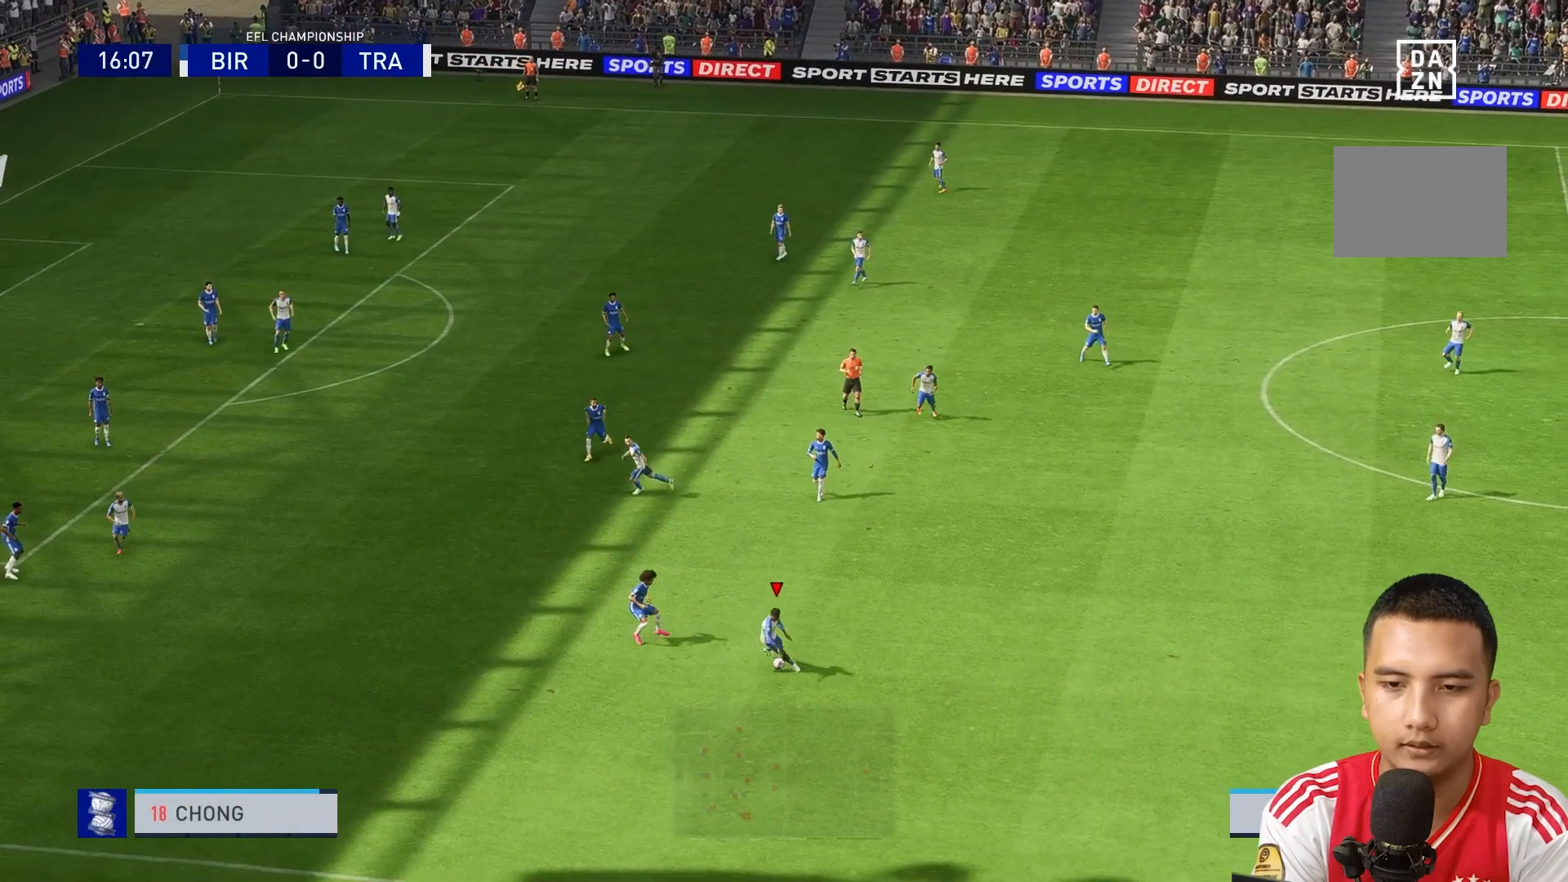
Gameplay with a controller (Xbox layout); each line is a JSON object with the inputs held at the frame after it. "events" lists button and stick changes between this image and that frame as [ms after this image, input, new state], when the widget could be followed in between. Not read: L3 R3.
{"buttons": ["R1"], "left_stick": "down", "right_stick": "center", "events": [[280, "R1", "down"]]}
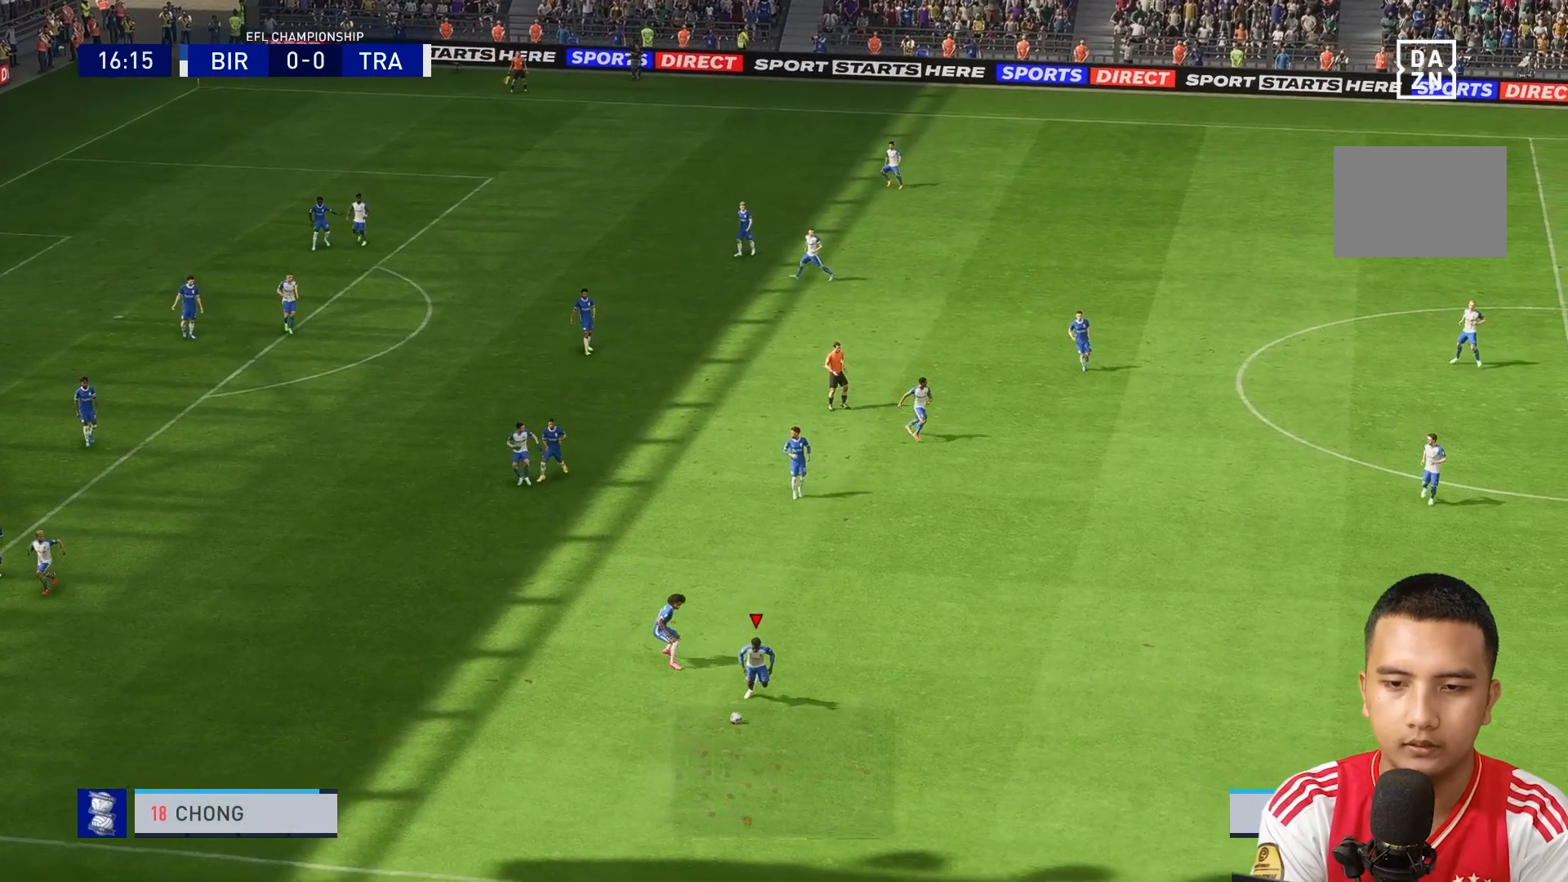
{"buttons": [], "left_stick": "up-left", "right_stick": "center", "events": [[200, "R1", "up"], [200, "left_stick", "left"], [360, "A", "down"], [400, "left_stick", "up-left"], [480, "A", "up"]]}
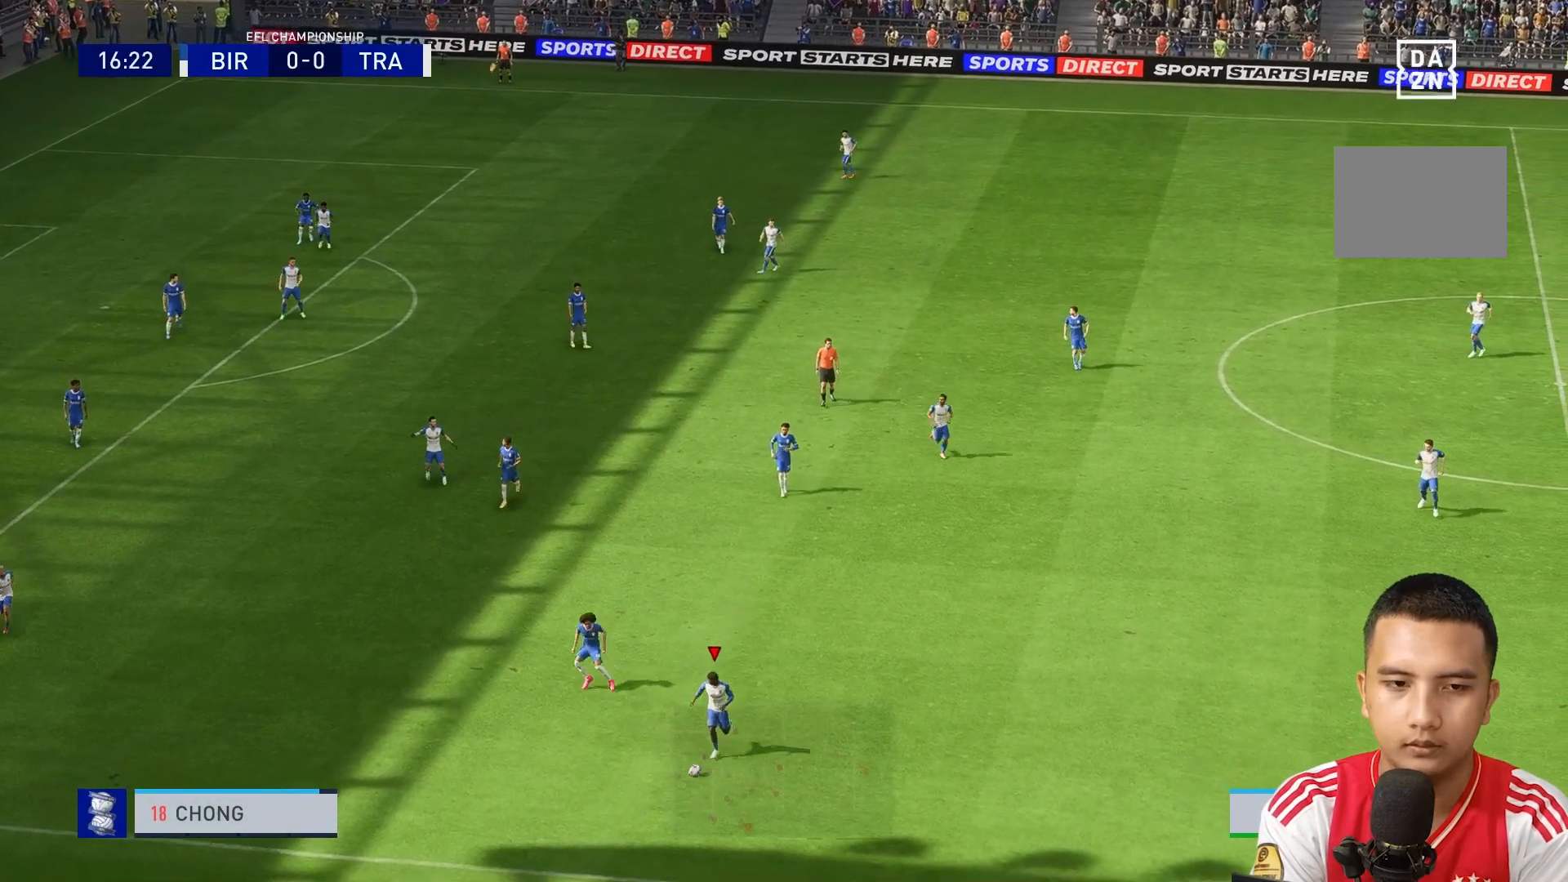
{"buttons": [], "left_stick": "center", "right_stick": "center", "events": [[520, "left_stick", "center"]]}
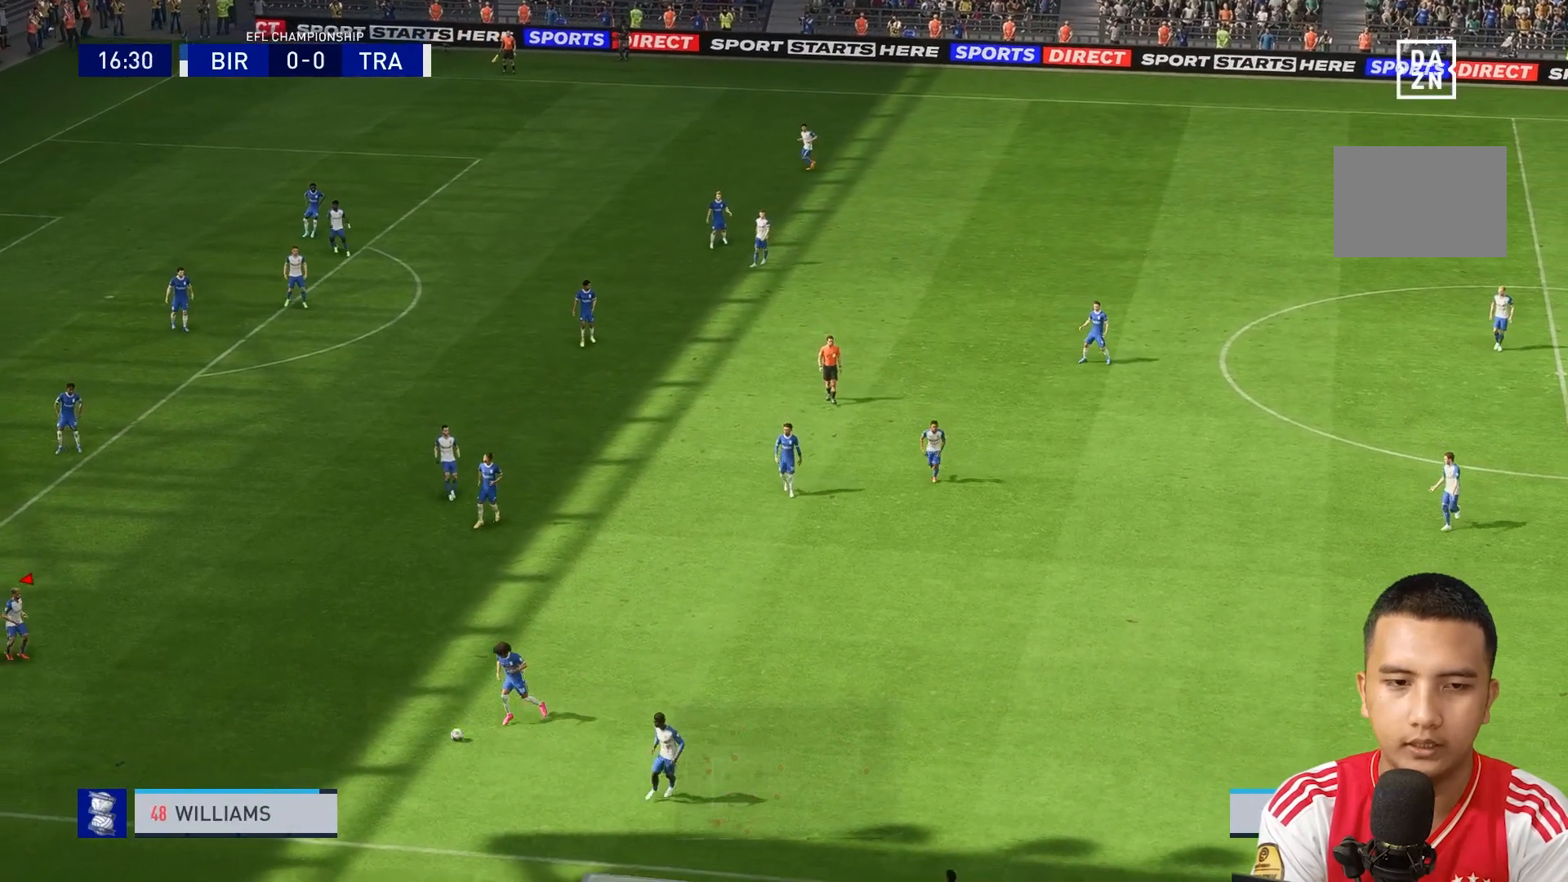
{"buttons": [], "left_stick": "up-right", "right_stick": "center", "events": [[240, "left_stick", "up-right"]]}
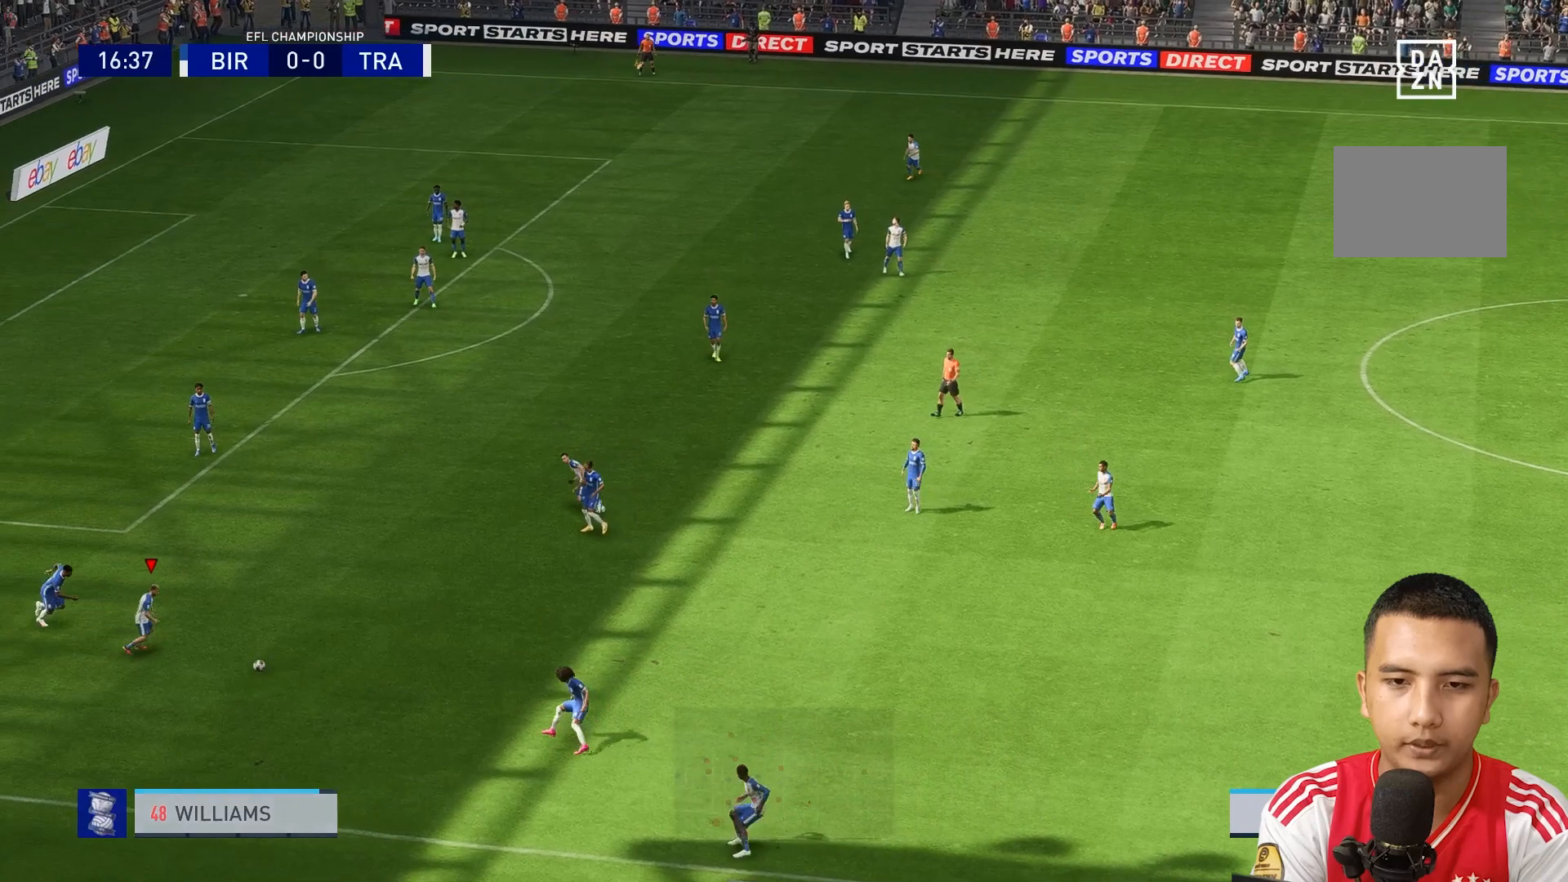
{"buttons": ["A"], "left_stick": "up", "right_stick": "center", "events": [[400, "A", "down"], [480, "left_stick", "up"]]}
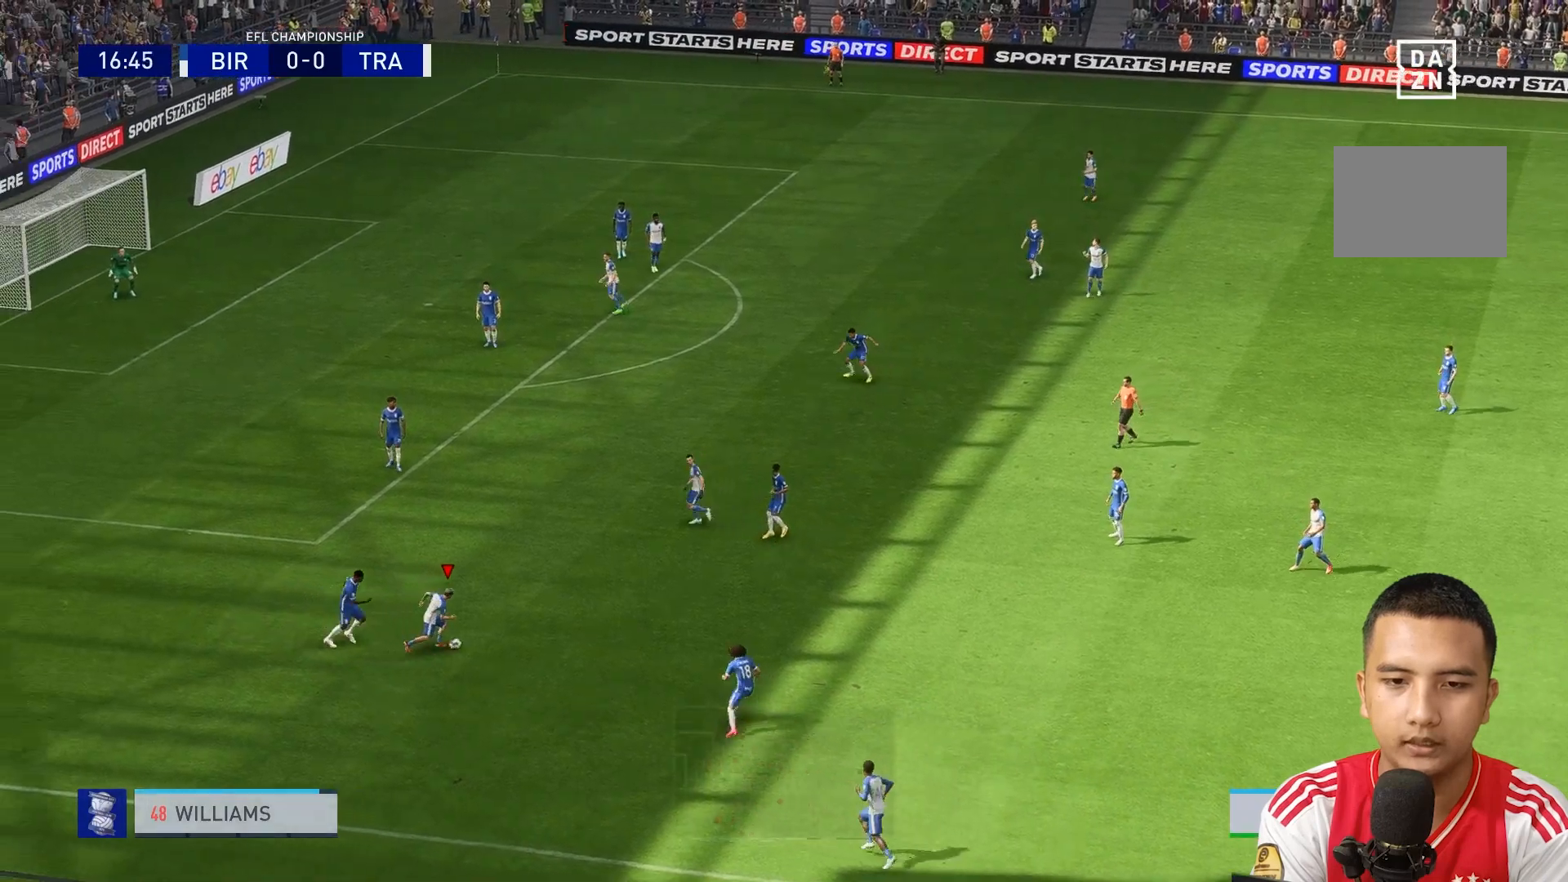
{"buttons": [], "left_stick": "center", "right_stick": "center", "events": [[40, "A", "up"], [480, "left_stick", "center"]]}
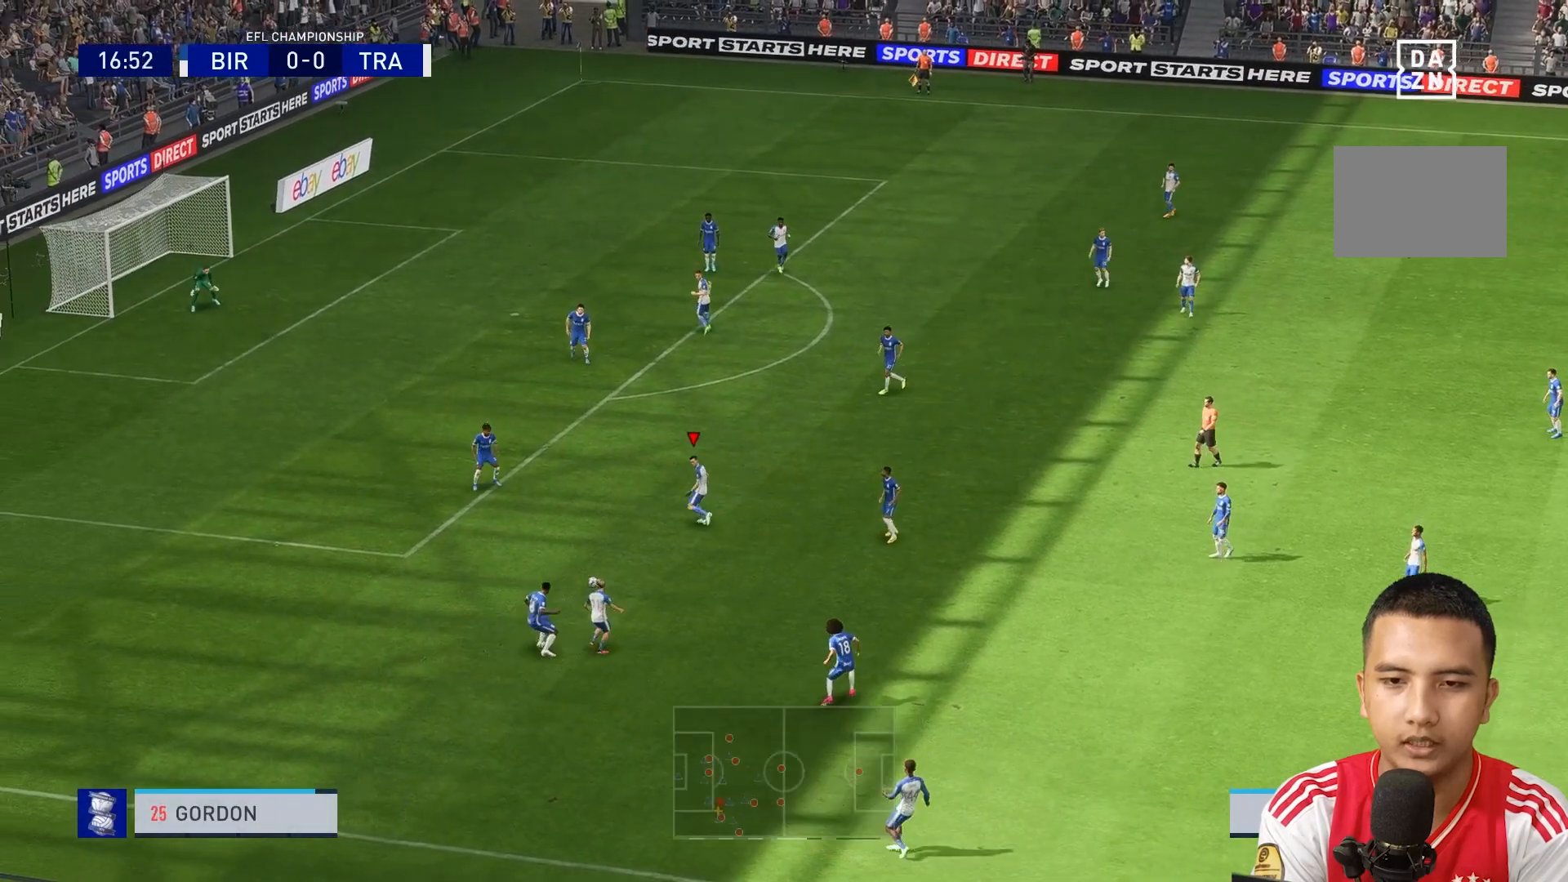
{"buttons": [], "left_stick": "up-right", "right_stick": "center", "events": [[320, "left_stick", "up-right"]]}
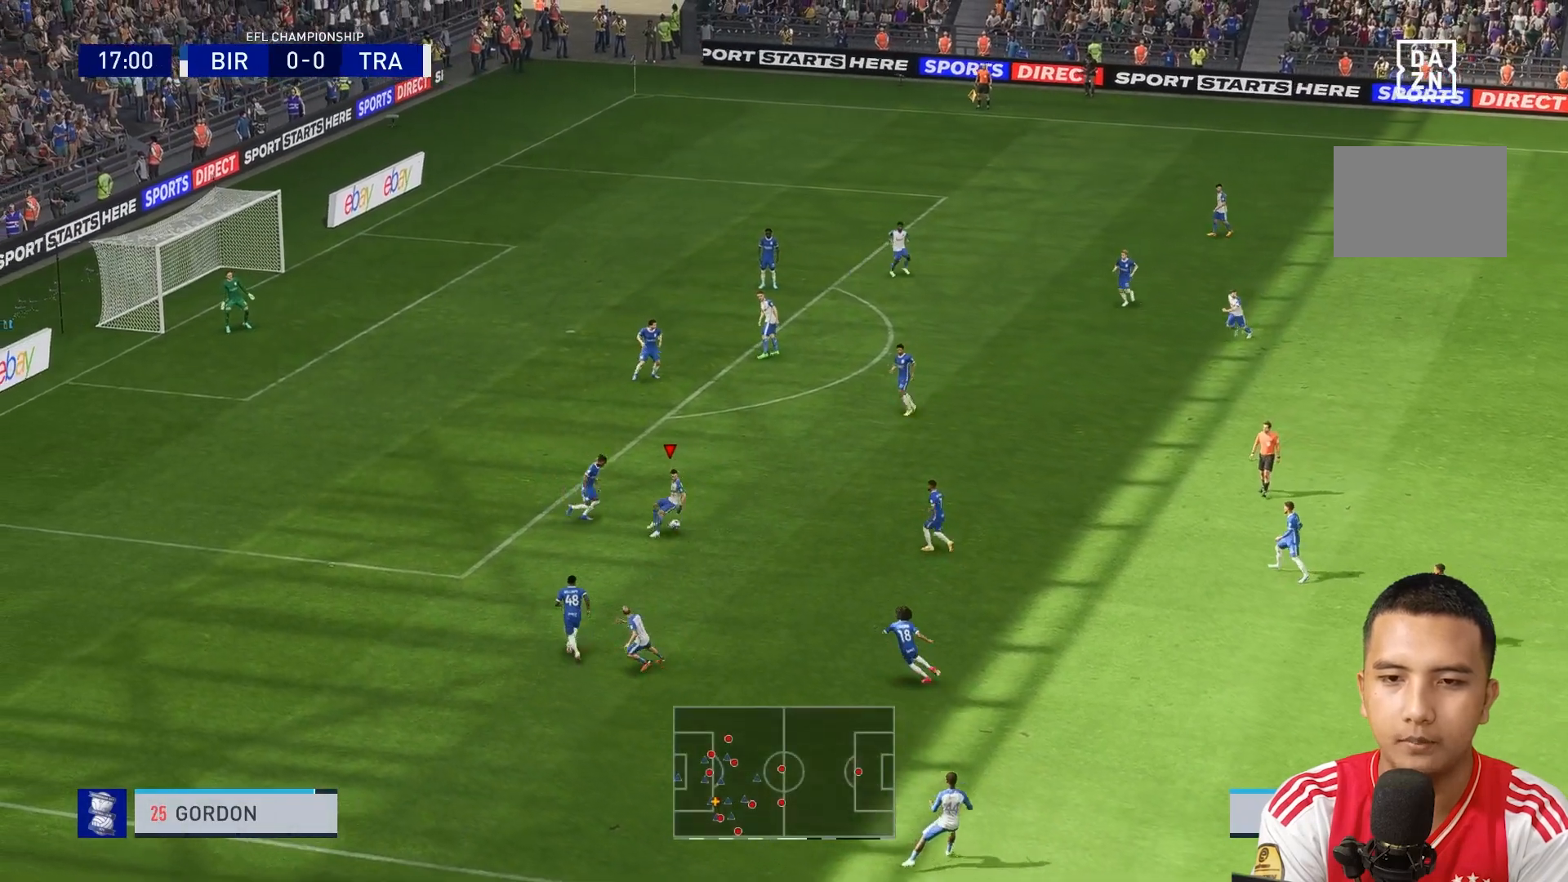
{"buttons": ["R1"], "left_stick": "up-right", "right_stick": "center", "events": [[160, "R1", "down"]]}
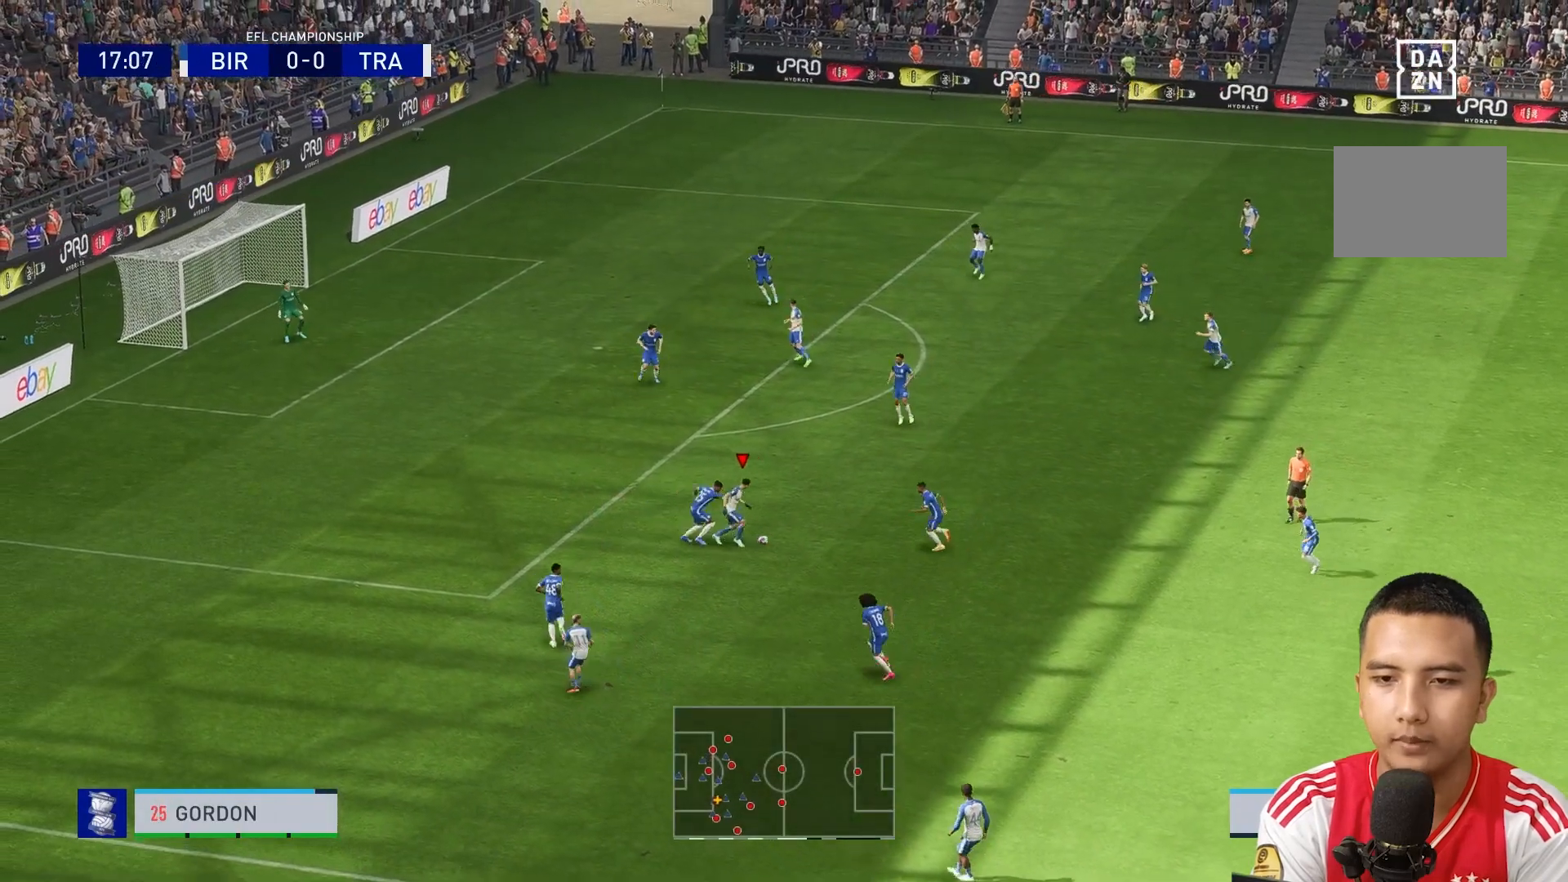
{"buttons": ["R1"], "left_stick": "up", "right_stick": "center", "events": [[400, "left_stick", "up"]]}
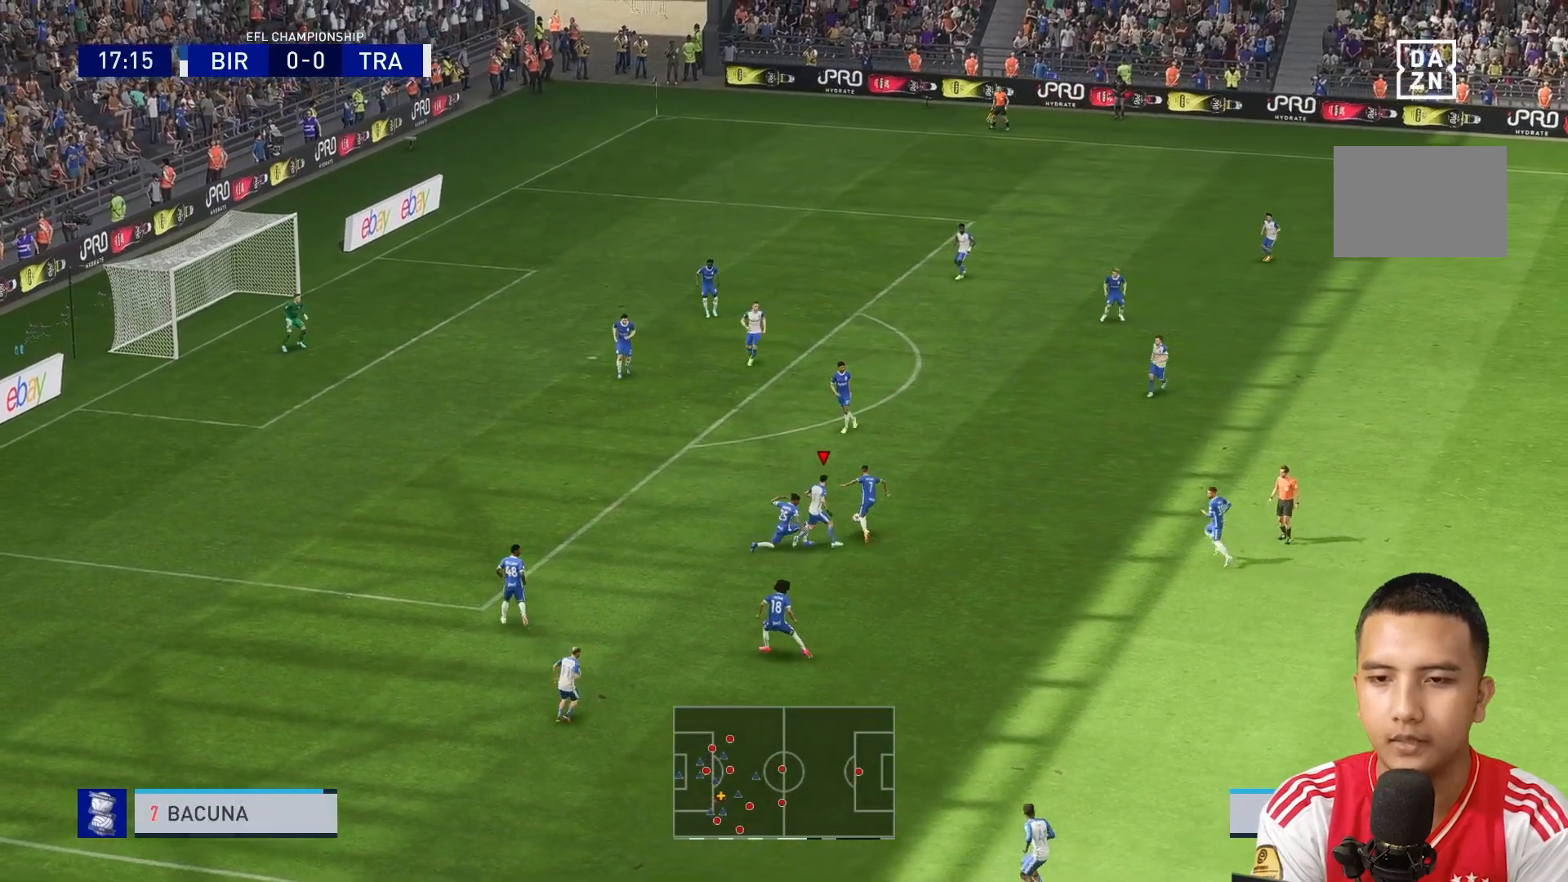
{"buttons": ["R1"], "left_stick": "up", "right_stick": "center", "events": []}
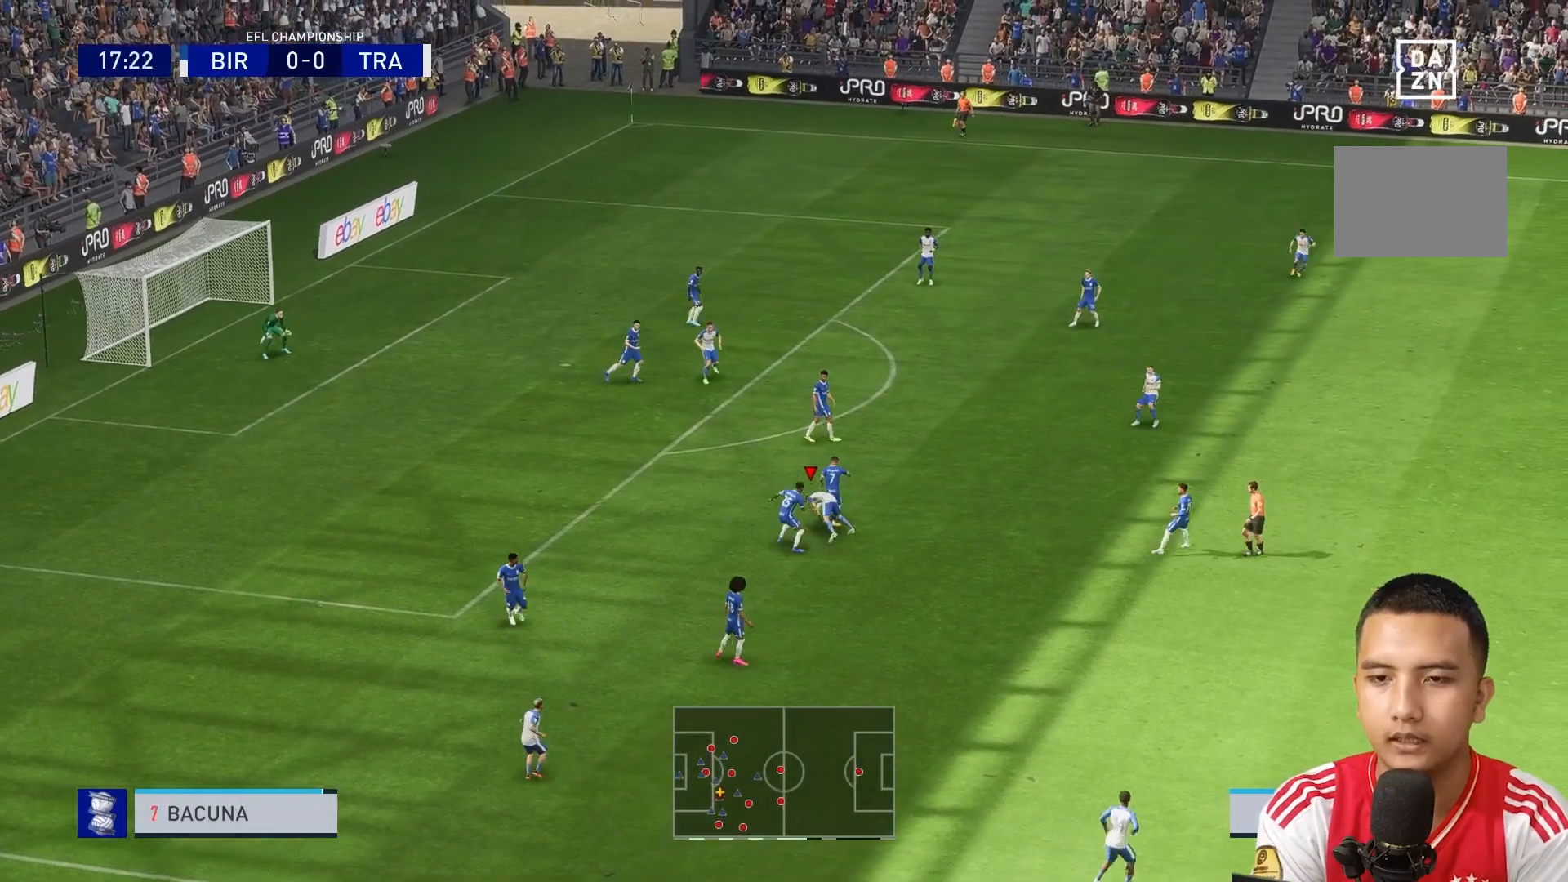
{"buttons": ["R1"], "left_stick": "up-right", "right_stick": "center", "events": [[80, "left_stick", "up-right"]]}
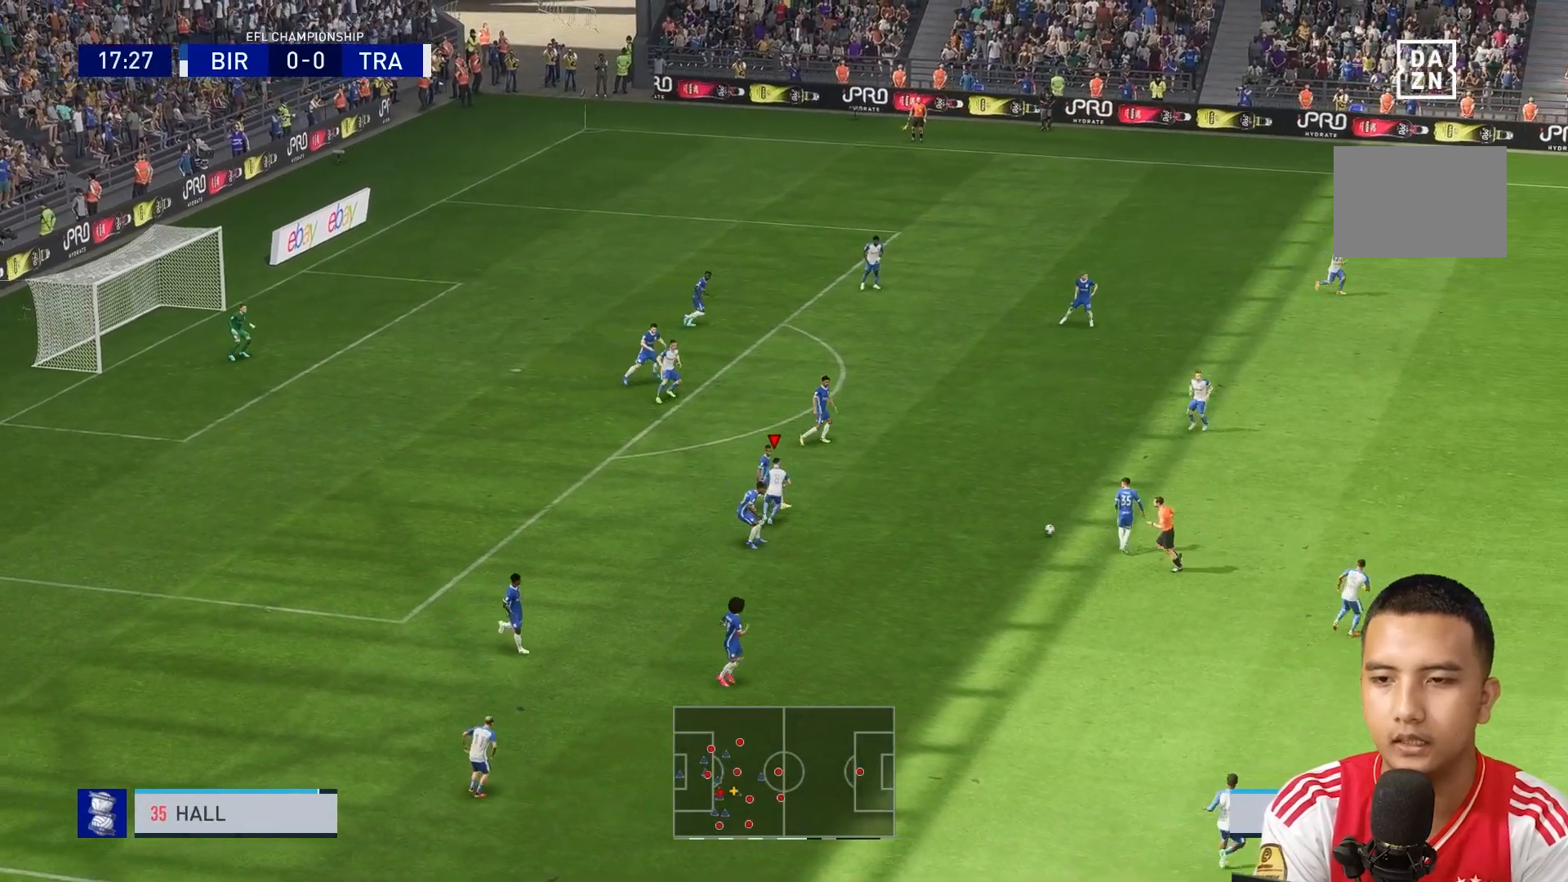
{"buttons": ["R1"], "left_stick": "up-right", "right_stick": "center", "events": [[40, "left_stick", "right"], [200, "L1", "down"], [280, "left_stick", "up-right"], [360, "L1", "up"]]}
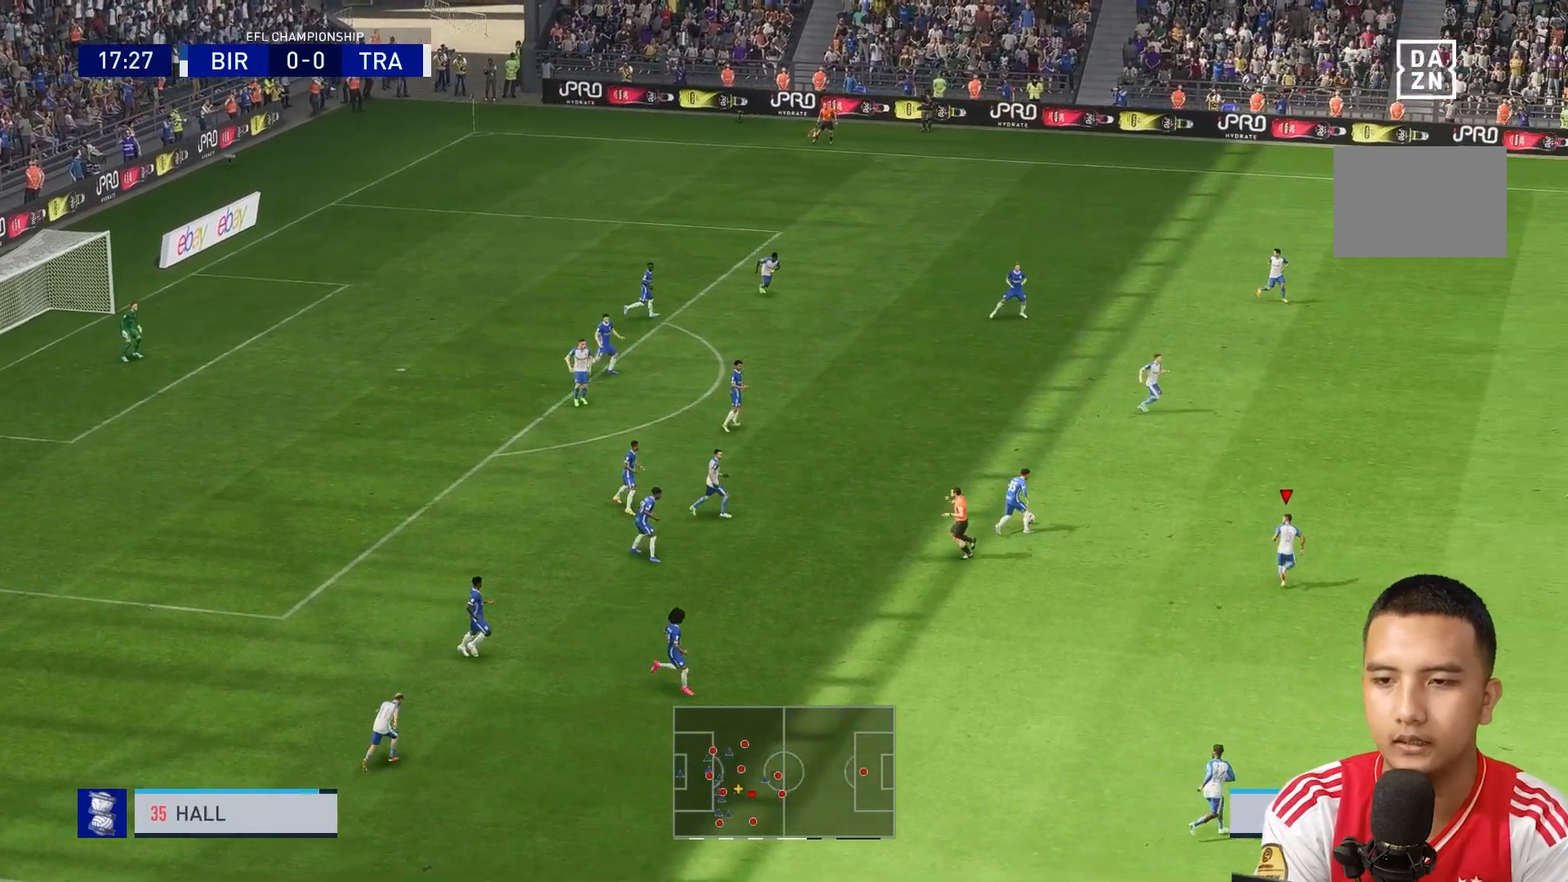
{"buttons": ["R1"], "left_stick": "up-left", "right_stick": "center", "events": [[120, "R1", "up"], [120, "left_stick", "up"], [320, "R1", "down"], [400, "left_stick", "up-left"]]}
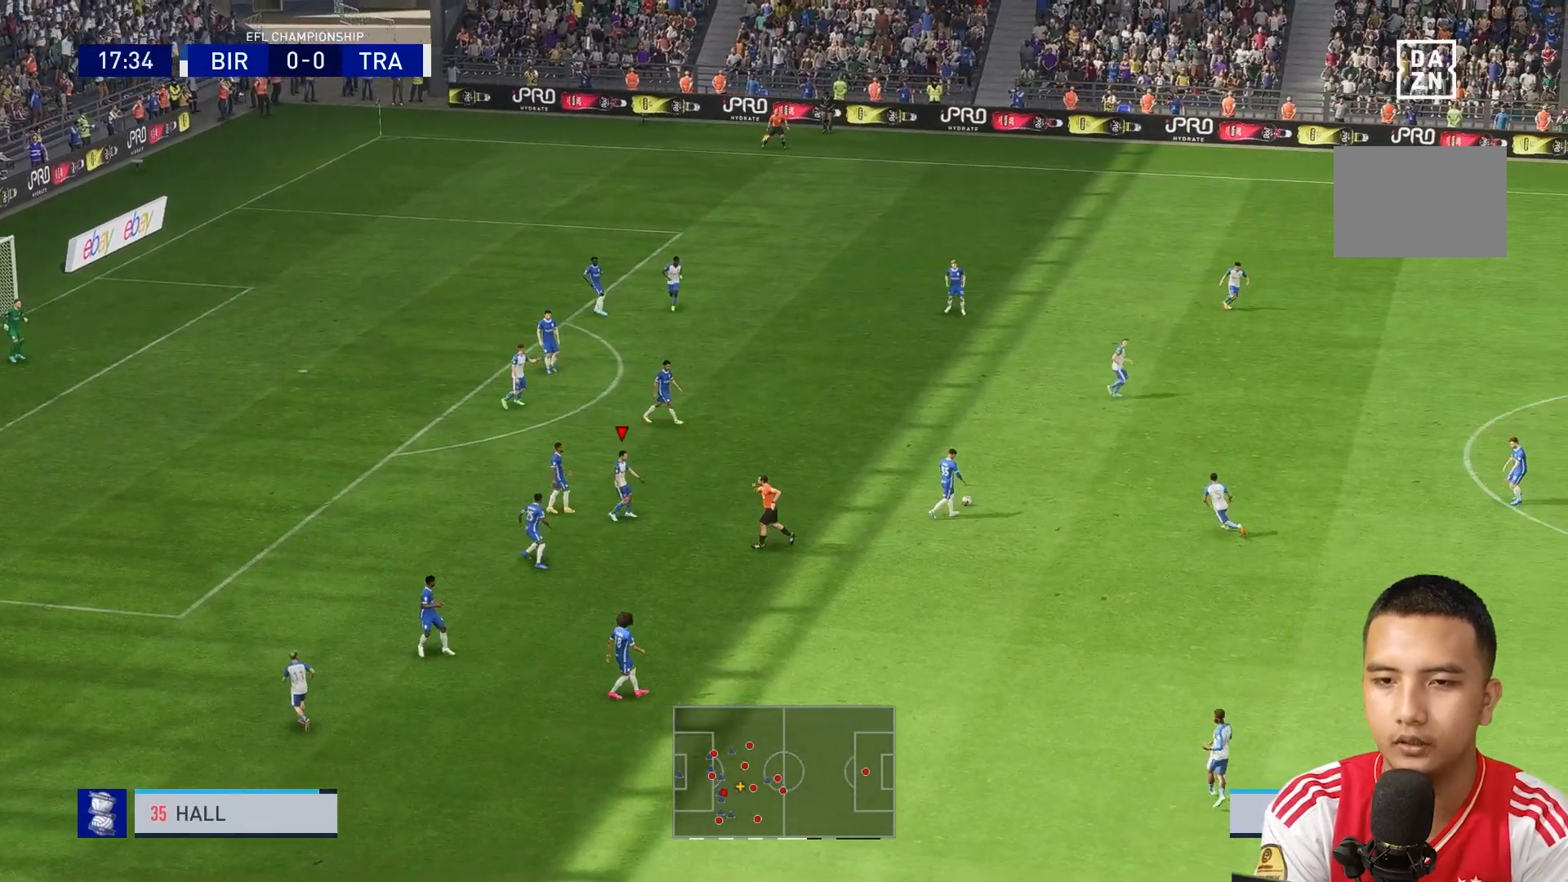
{"buttons": [], "left_stick": "center", "right_stick": "center", "events": [[200, "left_stick", "center"], [240, "R1", "up"]]}
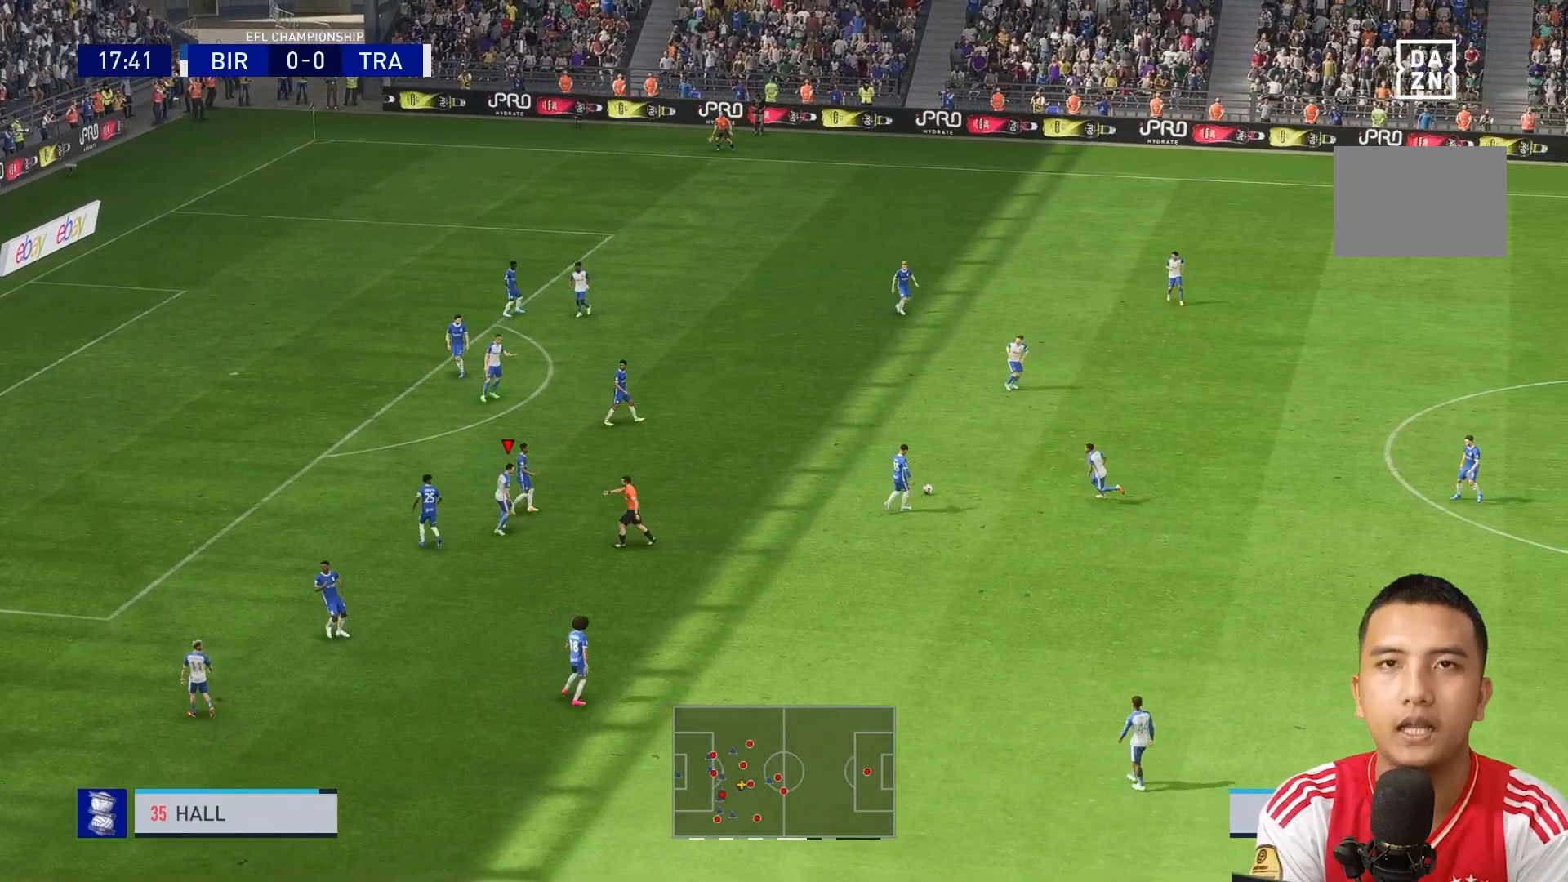
{"buttons": [], "left_stick": "center", "right_stick": "center", "events": []}
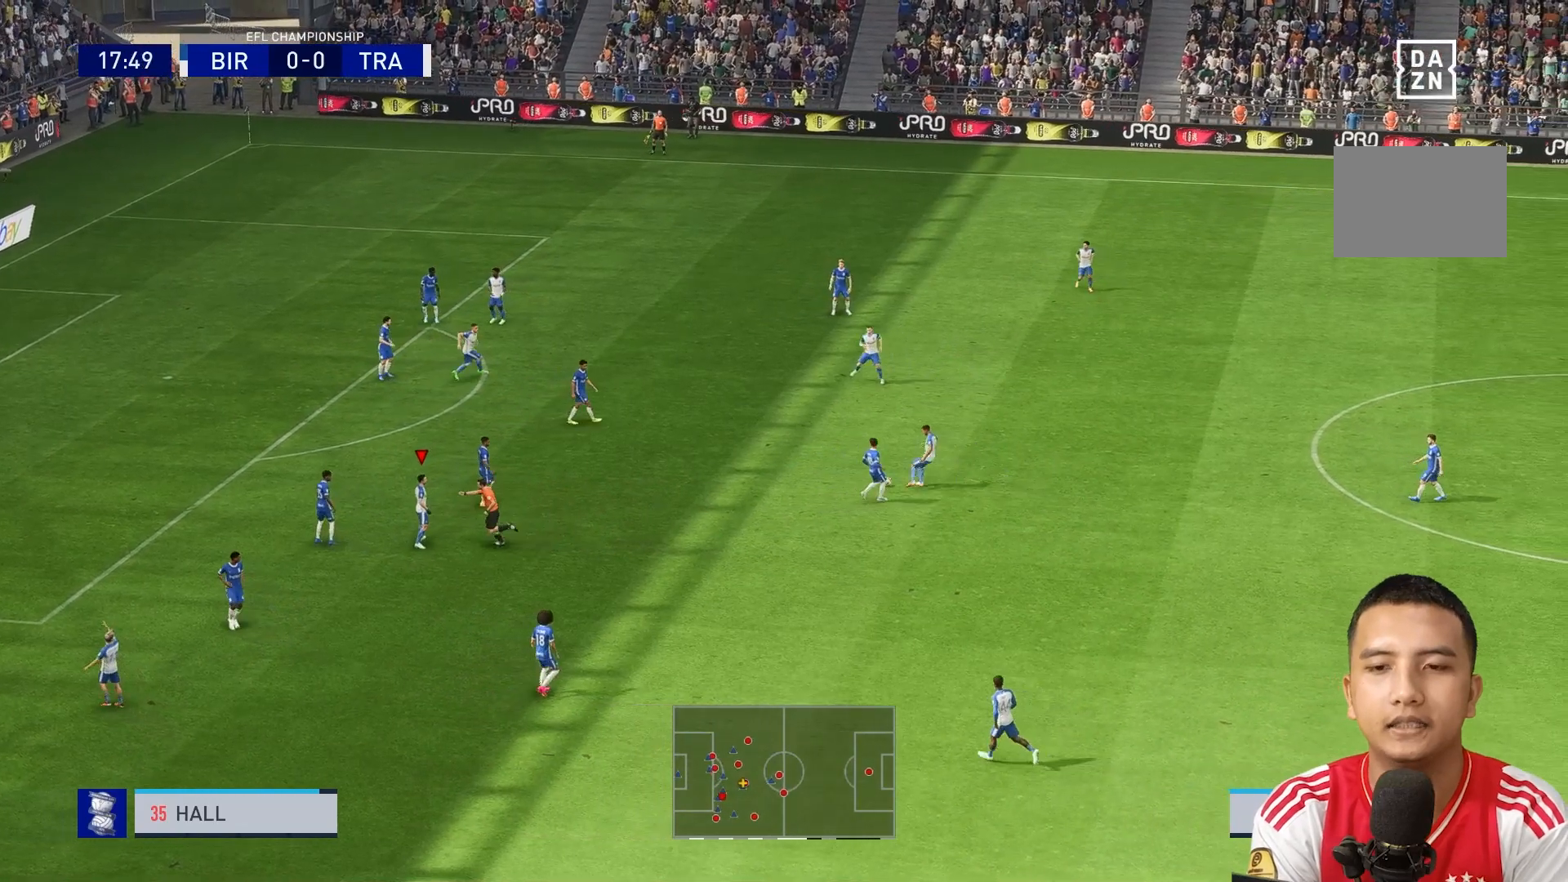
{"buttons": ["R1"], "left_stick": "center", "right_stick": "center", "events": [[480, "R1", "down"]]}